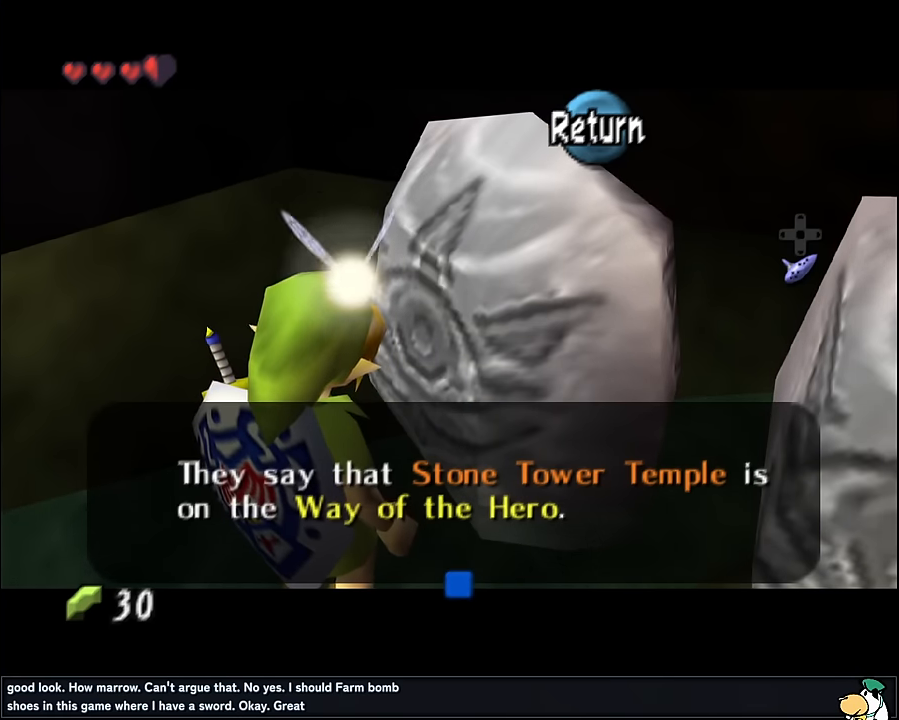
Gameplay with a controller (Nintendo layout); each line is a JSON object with the inputs held at the frame after it. "events" lists button and stick changes between this image and that frame as [ms after this image, input, new state], when the widget could be followed in between. Not read: L1 L3 R3.
{"buttons": [], "left_stick": "down-right", "events": [[33, "A", "down"], [133, "A", "up"], [133, "left_stick", "down"], [183, "left_stick", "down-right"]]}
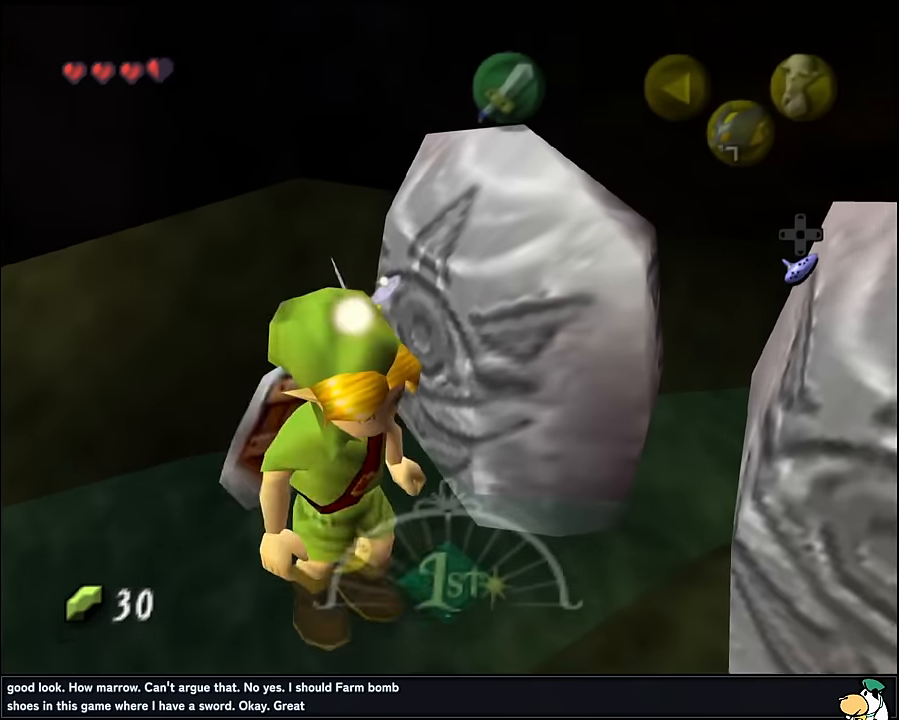
{"buttons": [], "left_stick": "center", "events": [[33, "left_stick", "right"], [200, "left_stick", "center"], [267, "A", "down"], [383, "A", "up"]]}
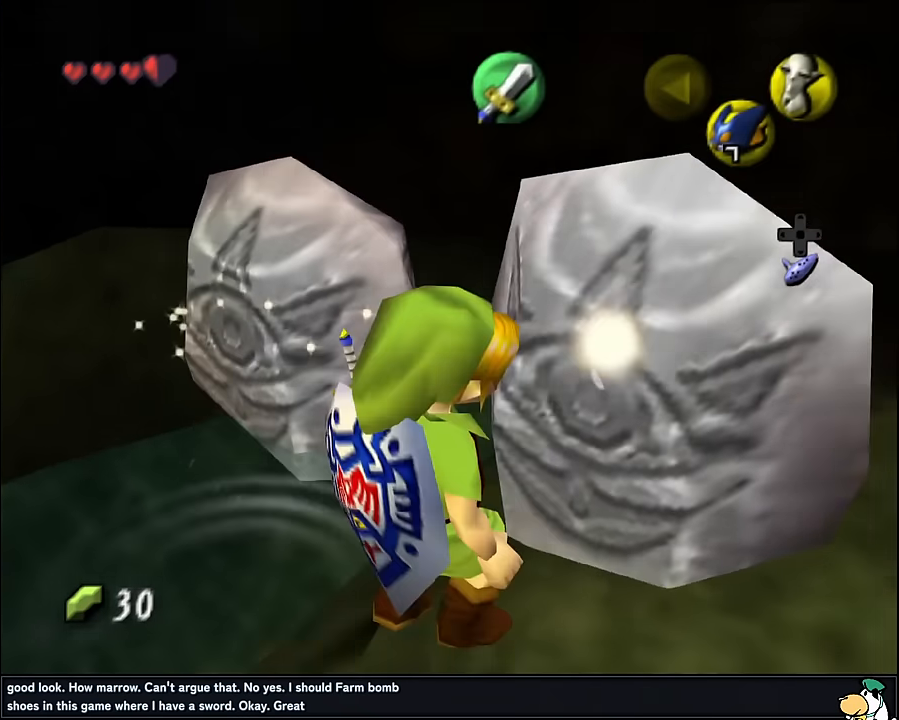
{"buttons": [], "left_stick": "center", "events": []}
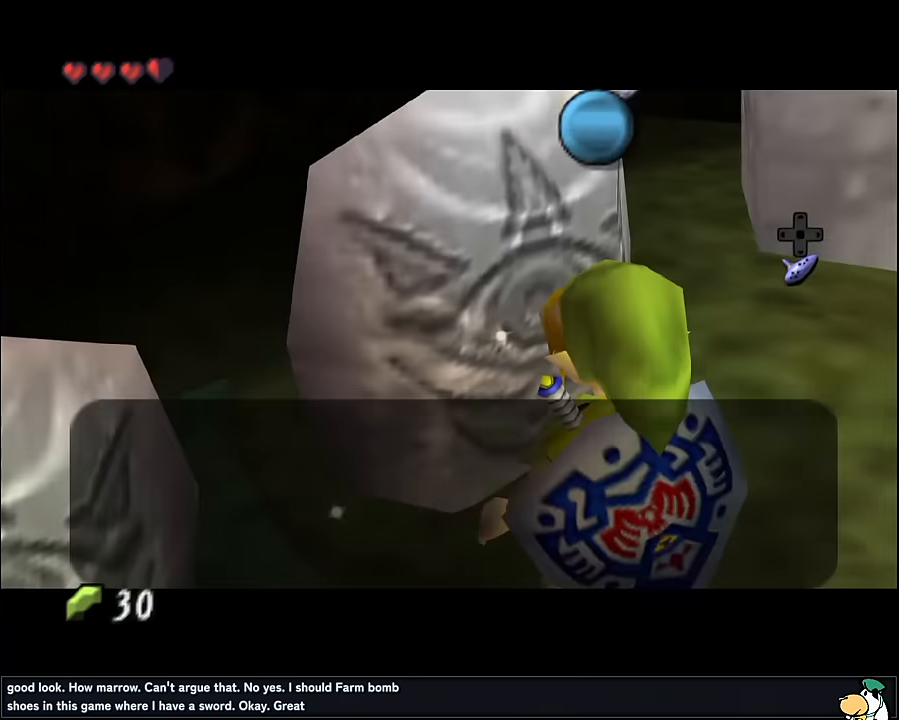
{"buttons": [], "left_stick": "center", "events": []}
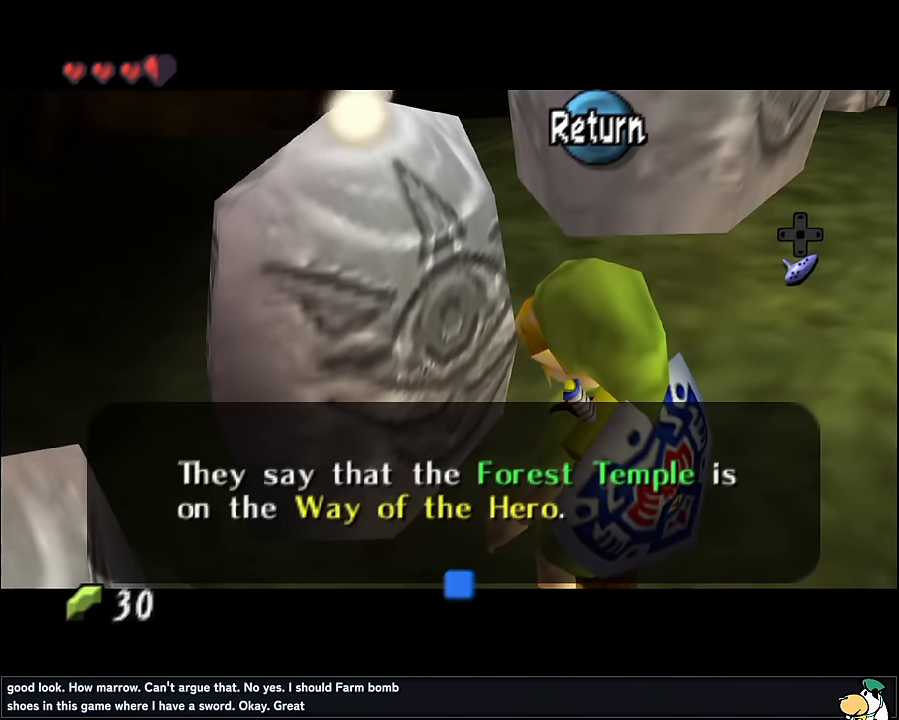
{"buttons": [], "left_stick": "center", "events": []}
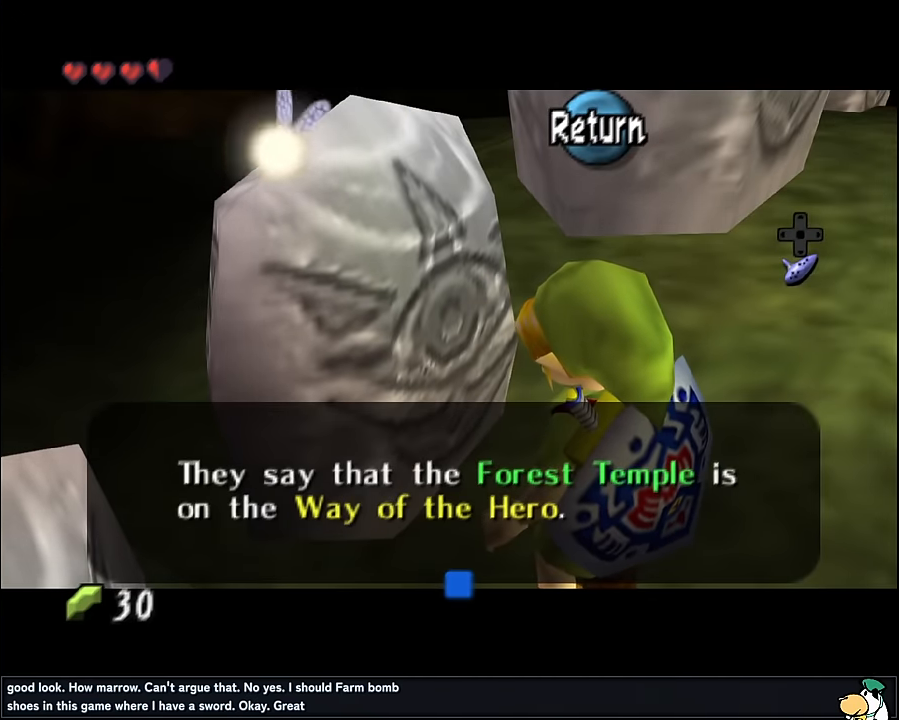
{"buttons": [], "left_stick": "center", "events": []}
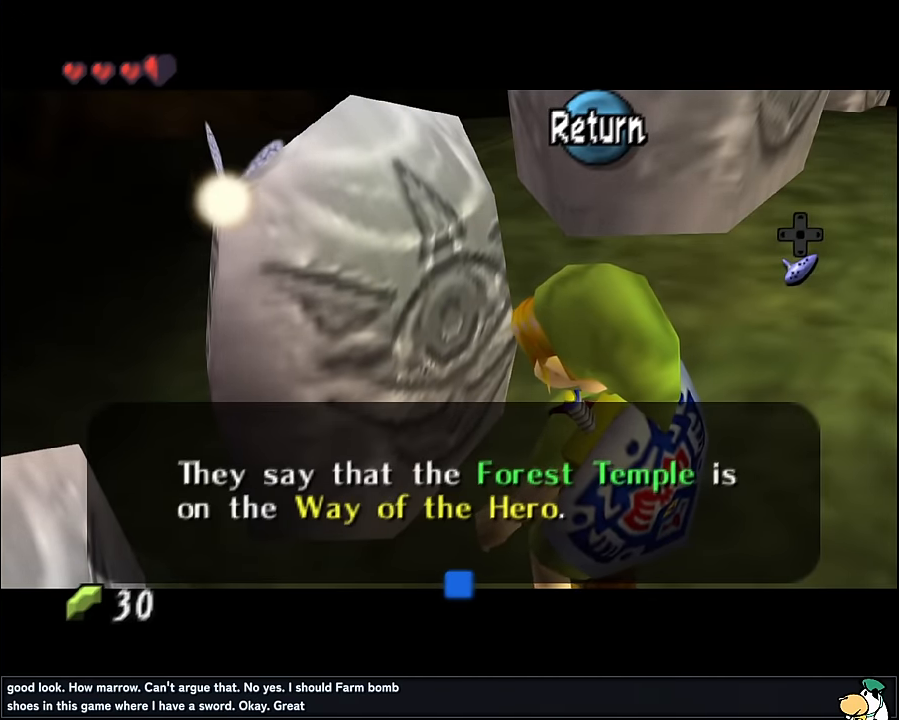
{"buttons": [], "left_stick": "up-right", "events": [[83, "A", "down"], [117, "left_stick", "right"], [167, "left_stick", "up-right"], [200, "A", "up"]]}
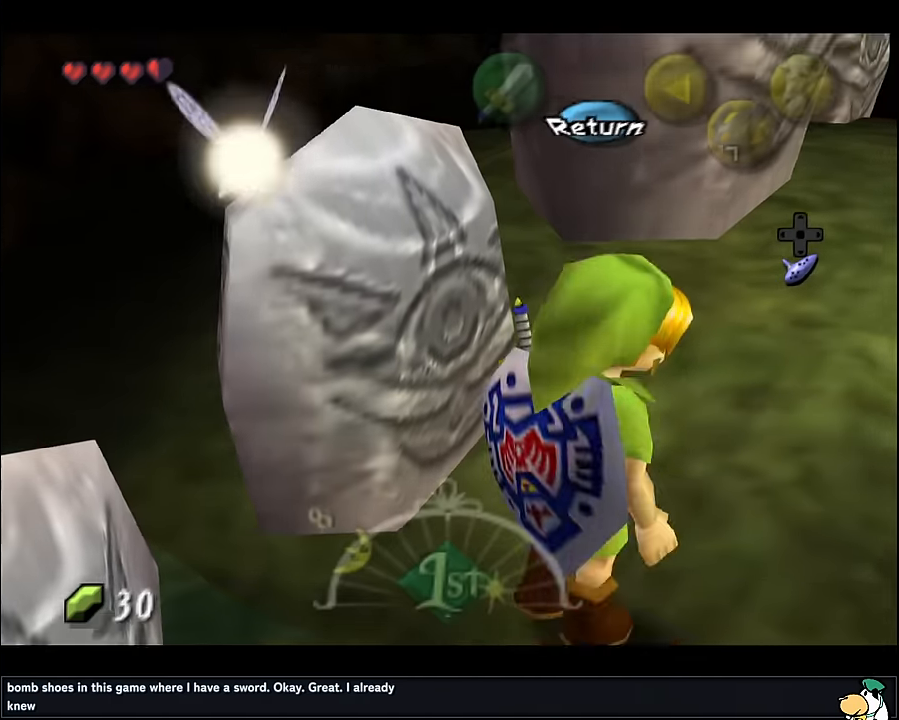
{"buttons": ["A"], "left_stick": "center", "events": [[100, "left_stick", "up"], [333, "left_stick", "center"], [383, "A", "down"]]}
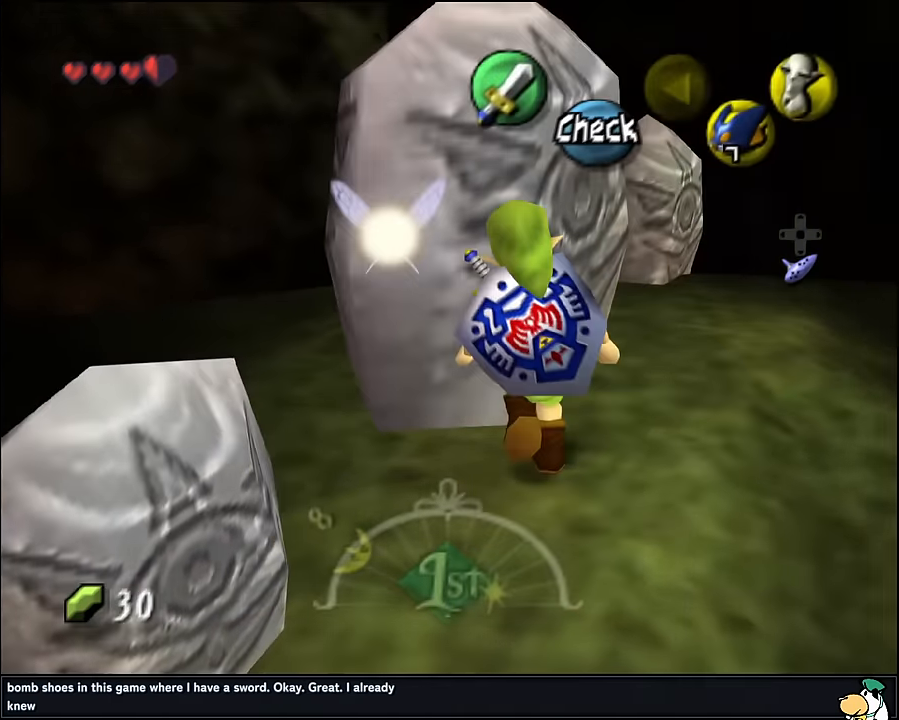
{"buttons": [], "left_stick": "center", "events": [[17, "A", "up"]]}
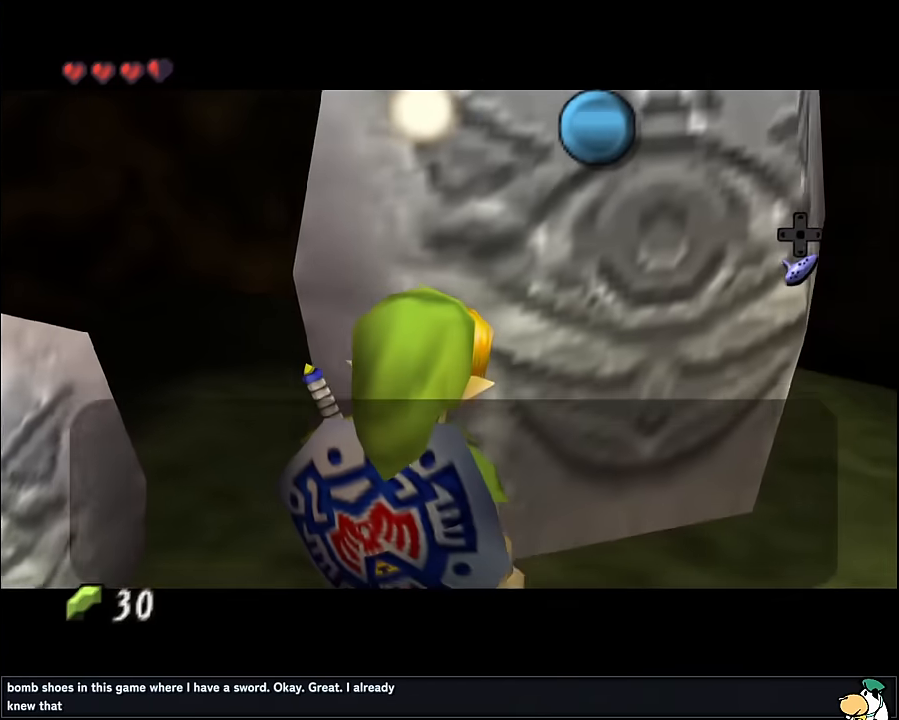
{"buttons": [], "left_stick": "center", "events": []}
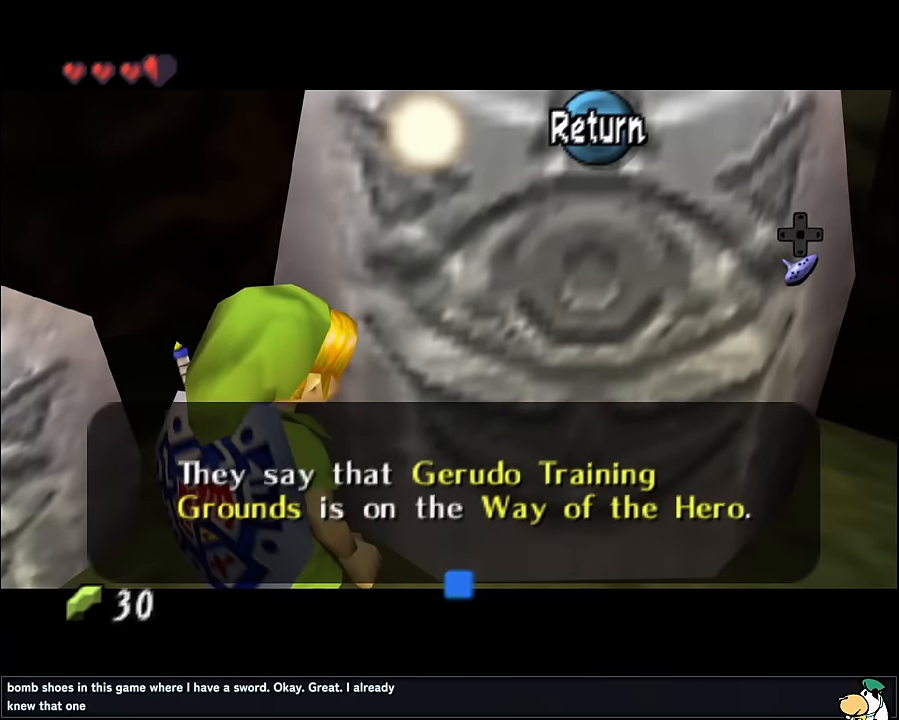
{"buttons": [], "left_stick": "center", "events": []}
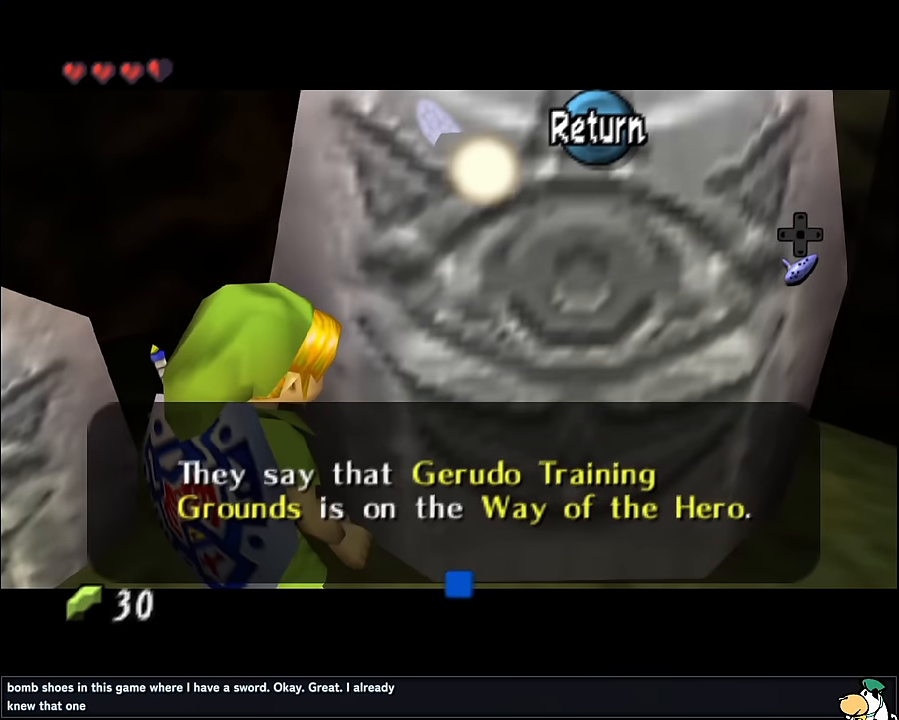
{"buttons": [], "left_stick": "center", "events": []}
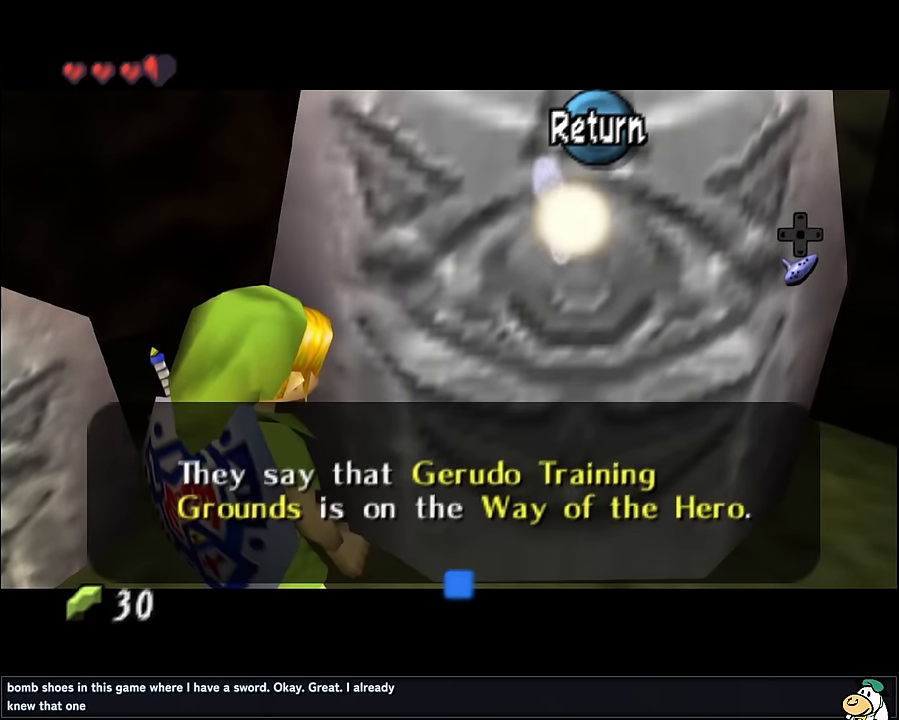
{"buttons": [], "left_stick": "center", "events": []}
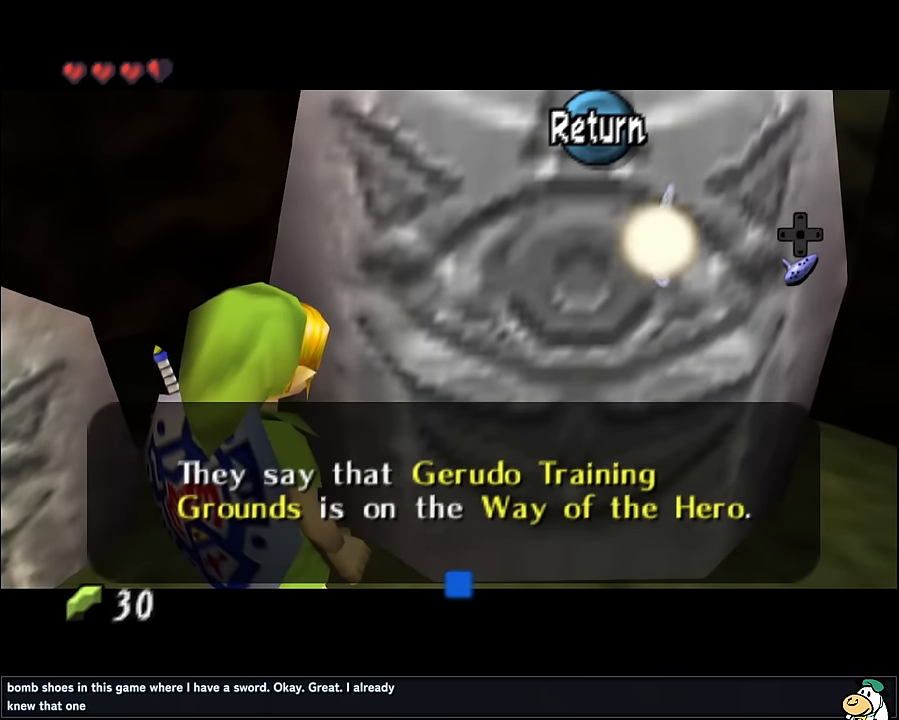
{"buttons": [], "left_stick": "center", "events": []}
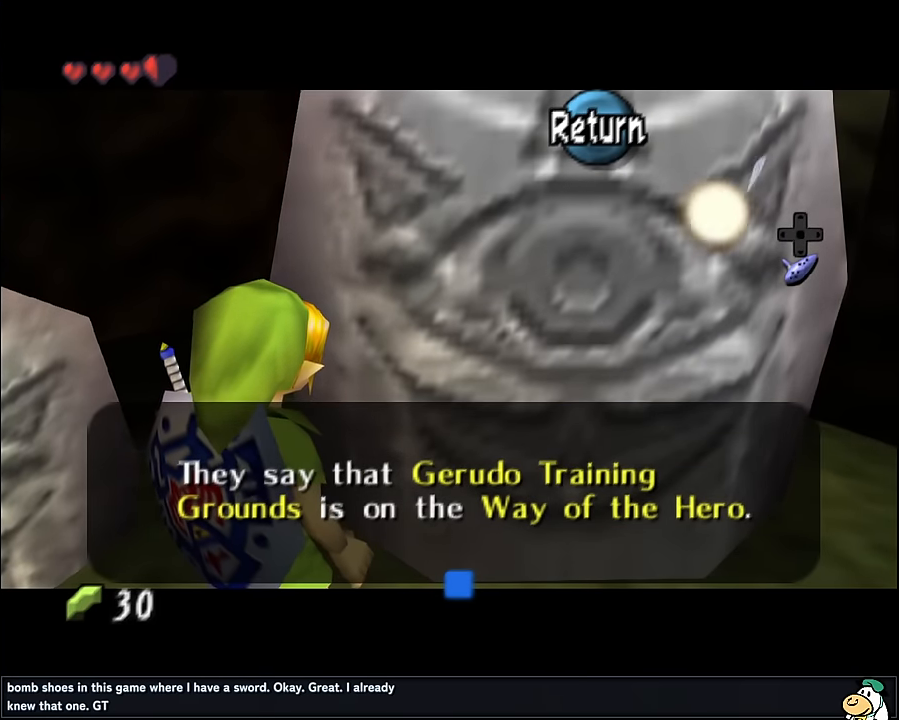
{"buttons": [], "left_stick": "center", "events": []}
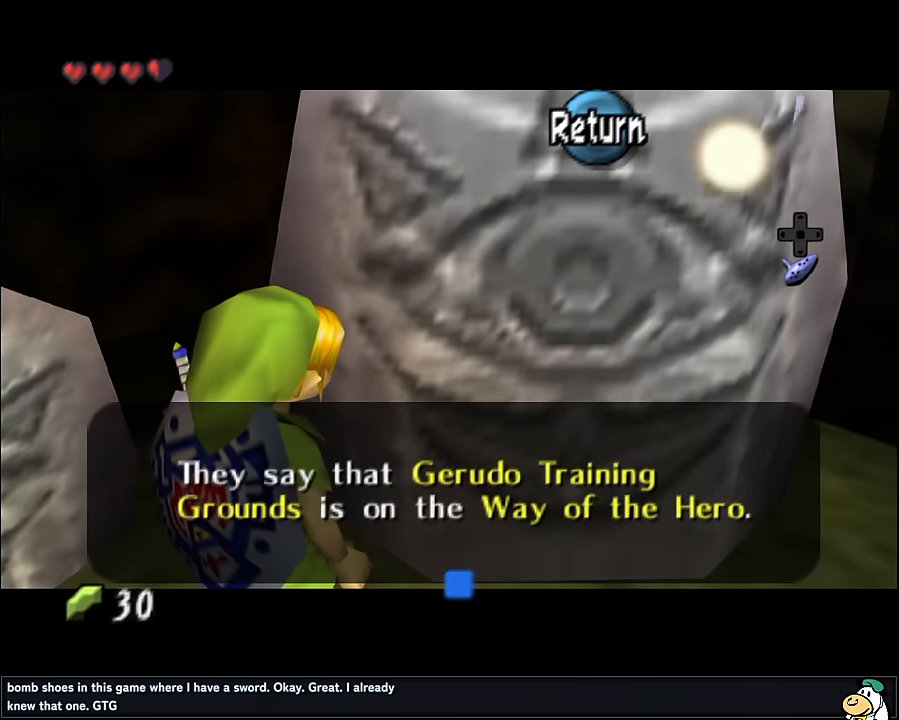
{"buttons": [], "left_stick": "center", "events": []}
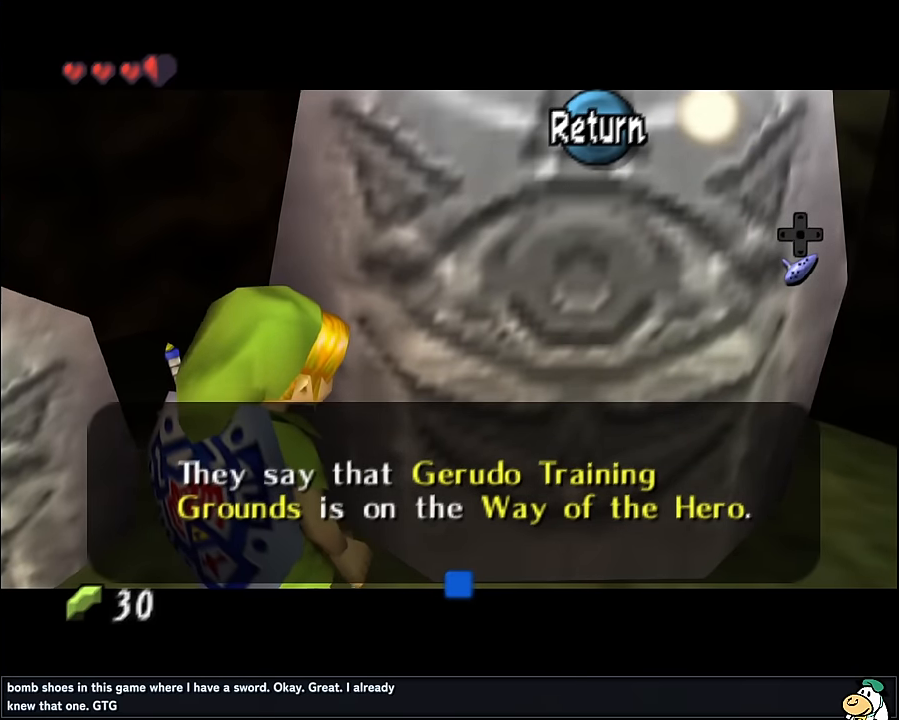
{"buttons": [], "left_stick": "down-right", "events": [[183, "A", "down"], [366, "A", "up"], [366, "left_stick", "down-right"]]}
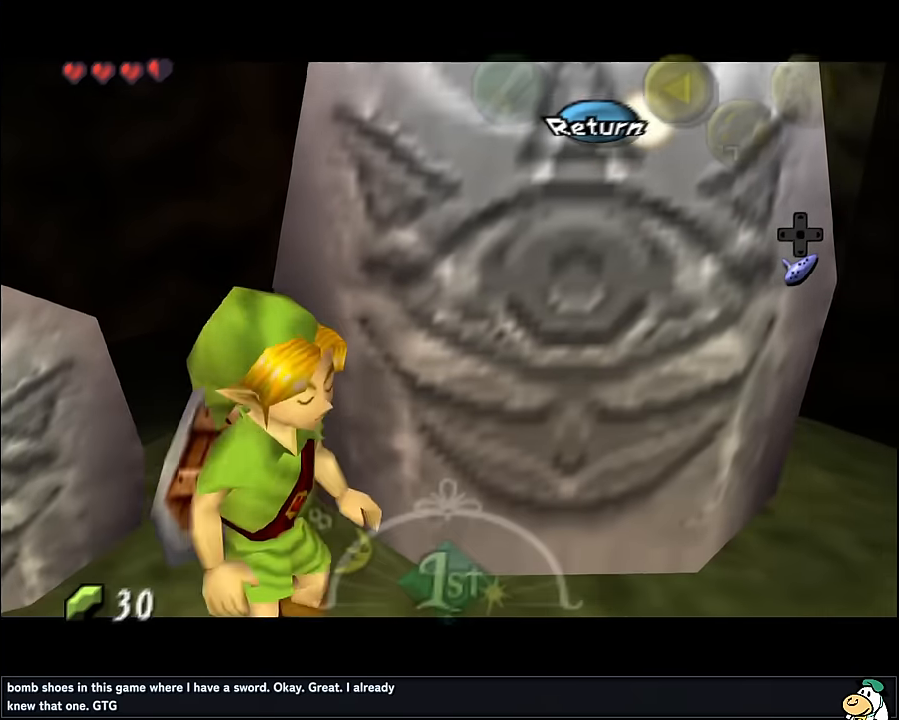
{"buttons": [], "left_stick": "up-right", "events": [[183, "left_stick", "right"], [283, "left_stick", "up-right"]]}
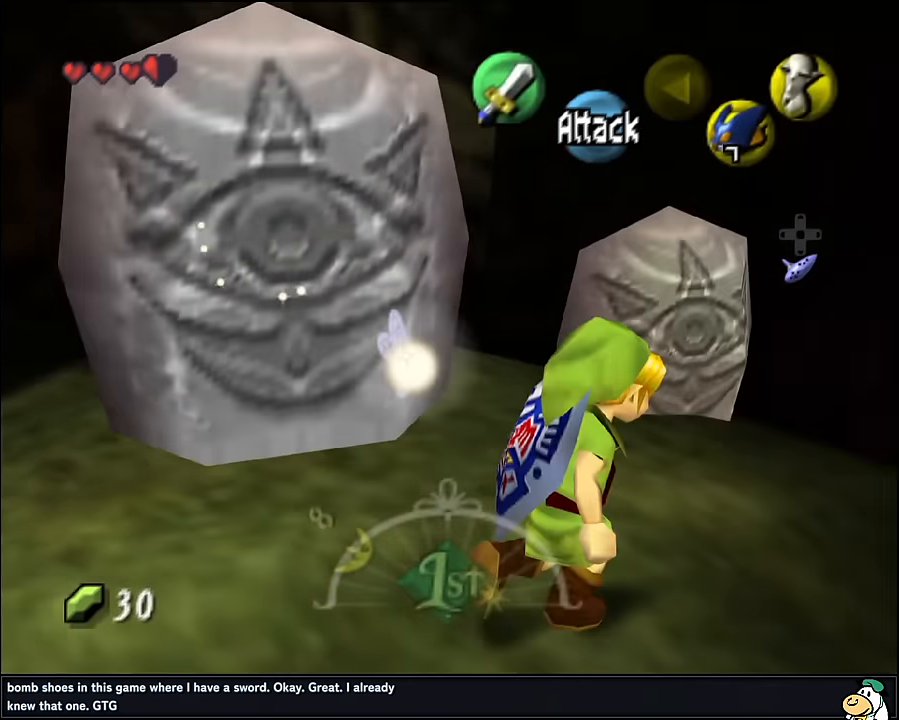
{"buttons": [], "left_stick": "center", "events": [[33, "left_stick", "up"], [350, "left_stick", "center"], [366, "A", "down"], [483, "A", "up"]]}
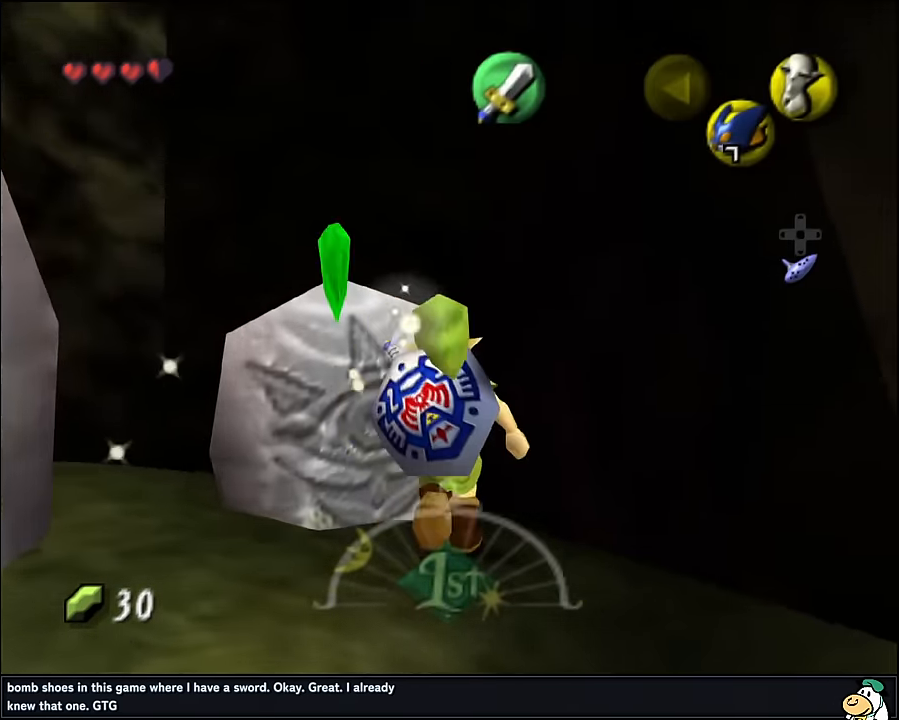
{"buttons": [], "left_stick": "center", "events": []}
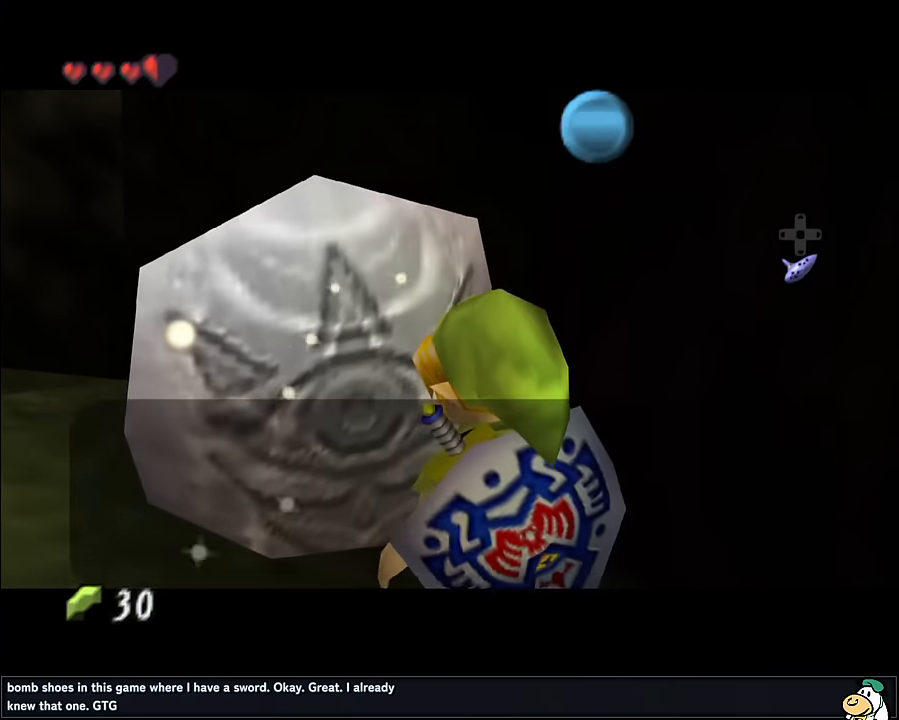
{"buttons": [], "left_stick": "center", "events": []}
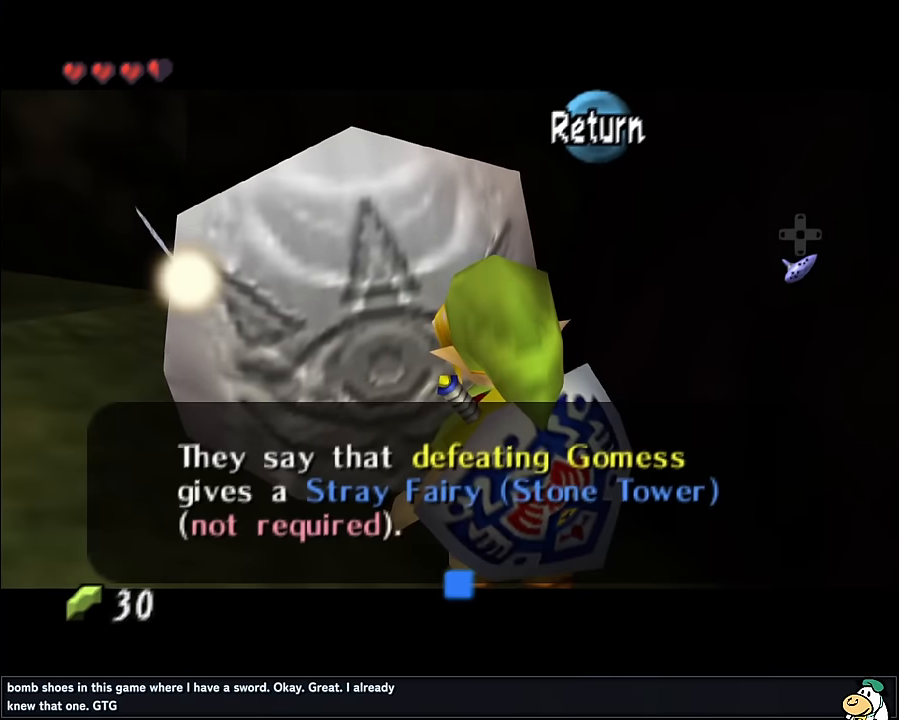
{"buttons": [], "left_stick": "center", "events": []}
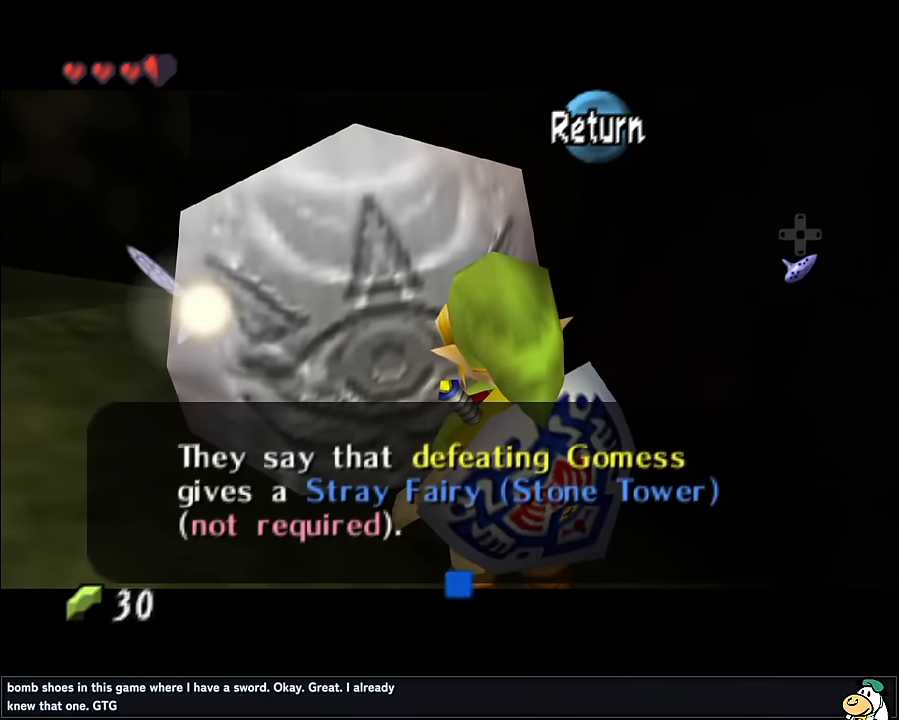
{"buttons": [], "left_stick": "down", "events": [[400, "left_stick", "down"]]}
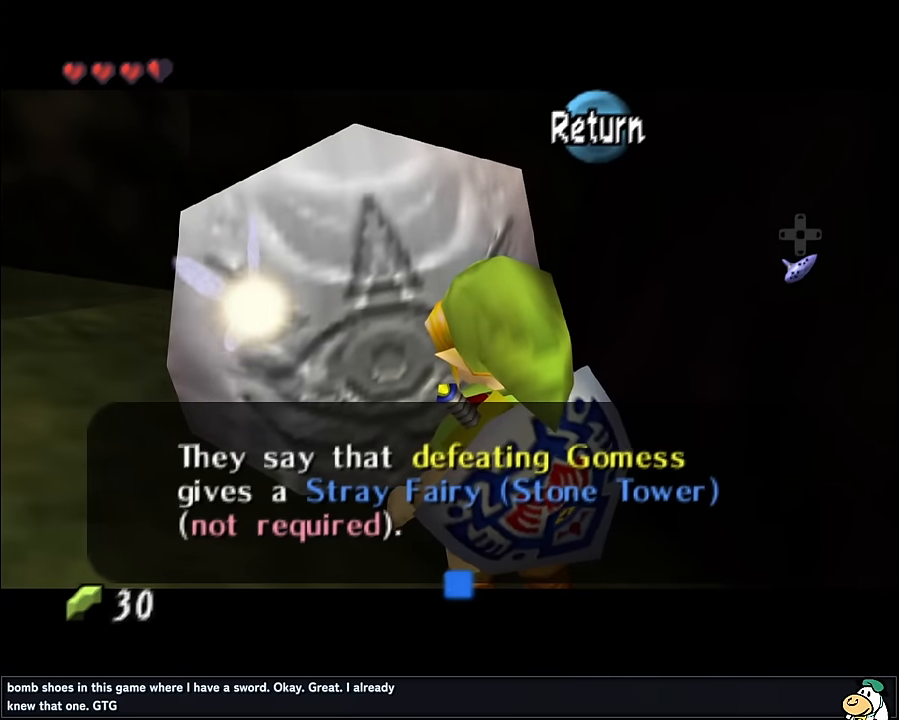
{"buttons": [], "left_stick": "down", "events": [[17, "A", "down"], [117, "A", "up"]]}
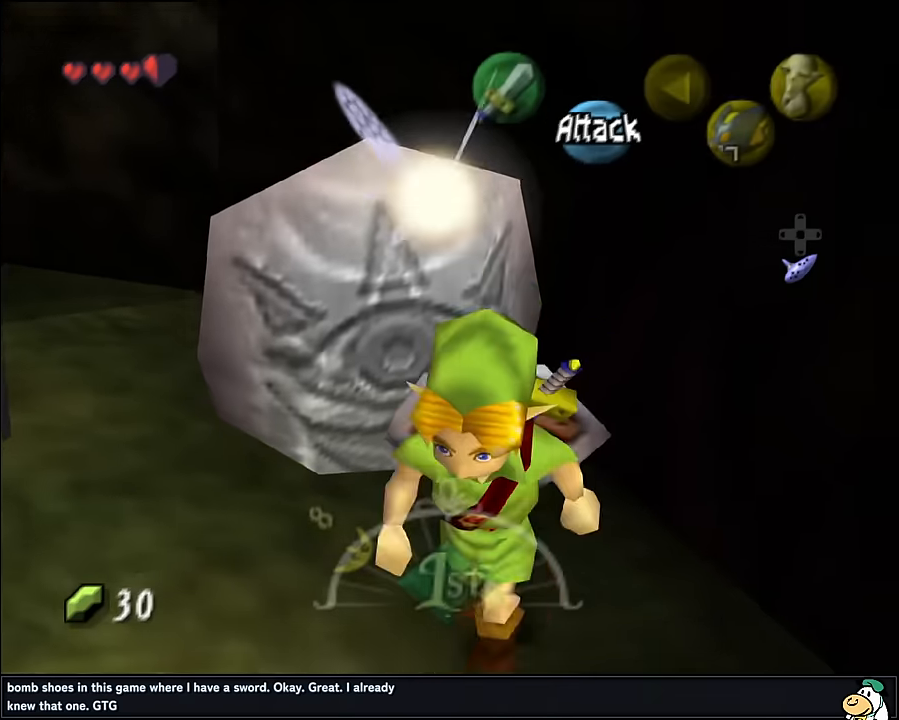
{"buttons": ["Z"], "left_stick": "center", "events": [[367, "A", "down"], [417, "A", "up"], [417, "Z", "down"], [483, "left_stick", "center"]]}
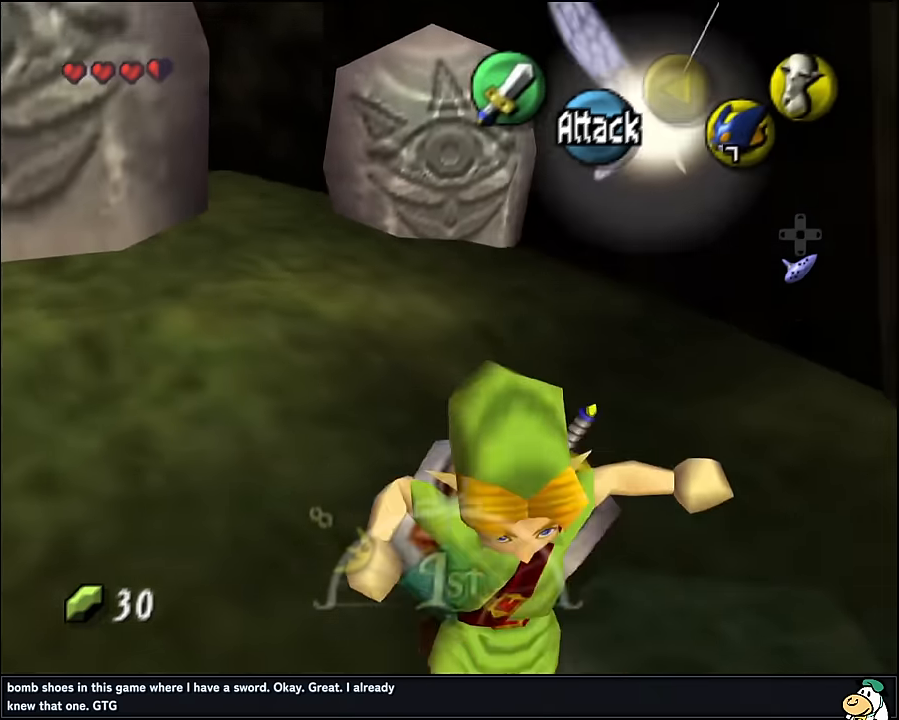
{"buttons": [], "left_stick": "up", "events": [[67, "Z", "up"], [117, "left_stick", "up"]]}
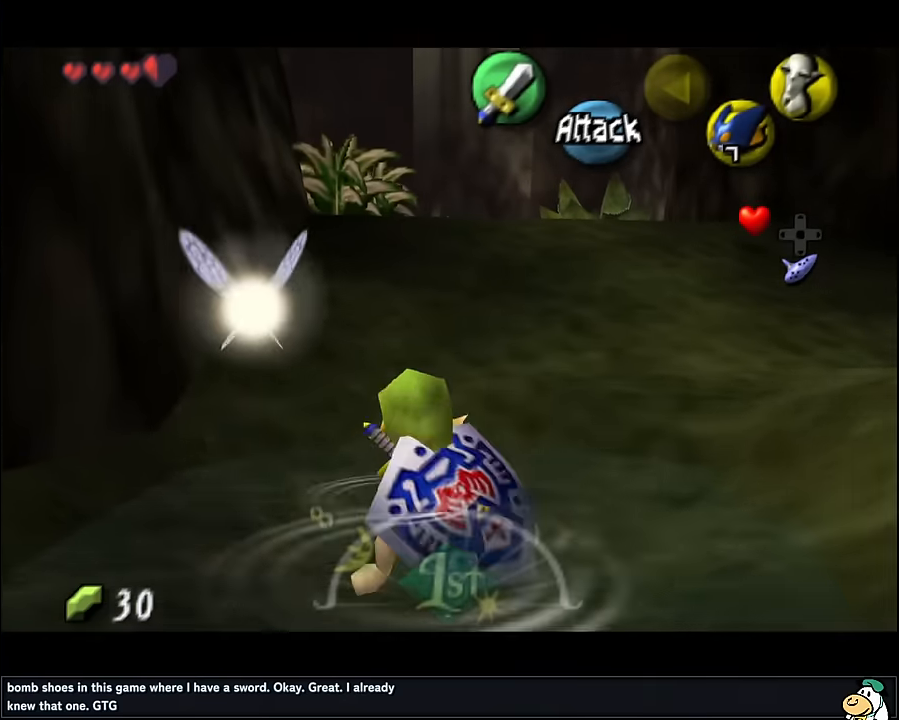
{"buttons": [], "left_stick": "up-right", "events": [[416, "left_stick", "up-right"]]}
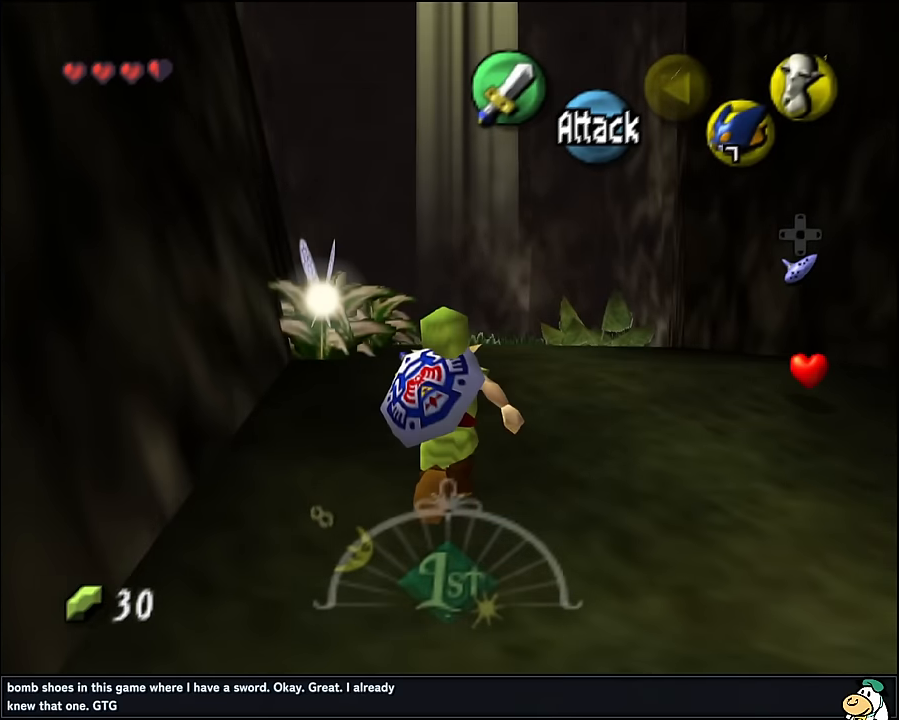
{"buttons": [], "left_stick": "up-right", "events": [[250, "left_stick", "right"], [416, "left_stick", "up-right"]]}